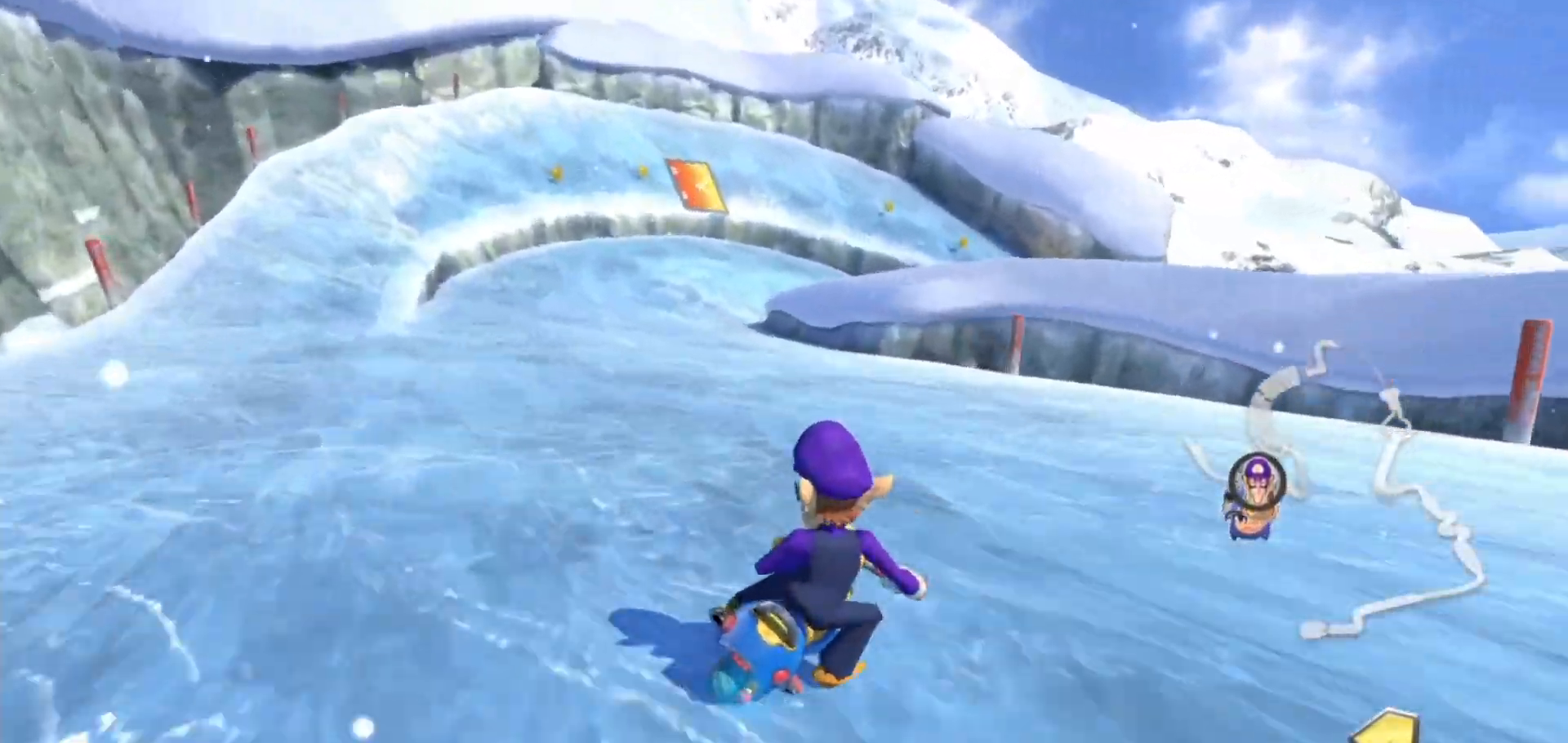
Gameplay with a controller (Nintendo layout); each line is a JSON object with the inputs held at the frame after it (dt_ms = milliseconds from this image to that frame). "events" lists button and stick changes between this image and that frame as [ms after this image, input, new state], when the widget could be followed in between. Not read: DPAD_DOWN DPAD_LEFT DPAD_RIGHT L2 L3 R1 R2 R3.
{"dt_ms": 500, "buttons": ["A"], "left_stick": "left", "right_stick": "center", "events": [[50, "left_stick", "center"], [150, "left_stick", "left"]]}
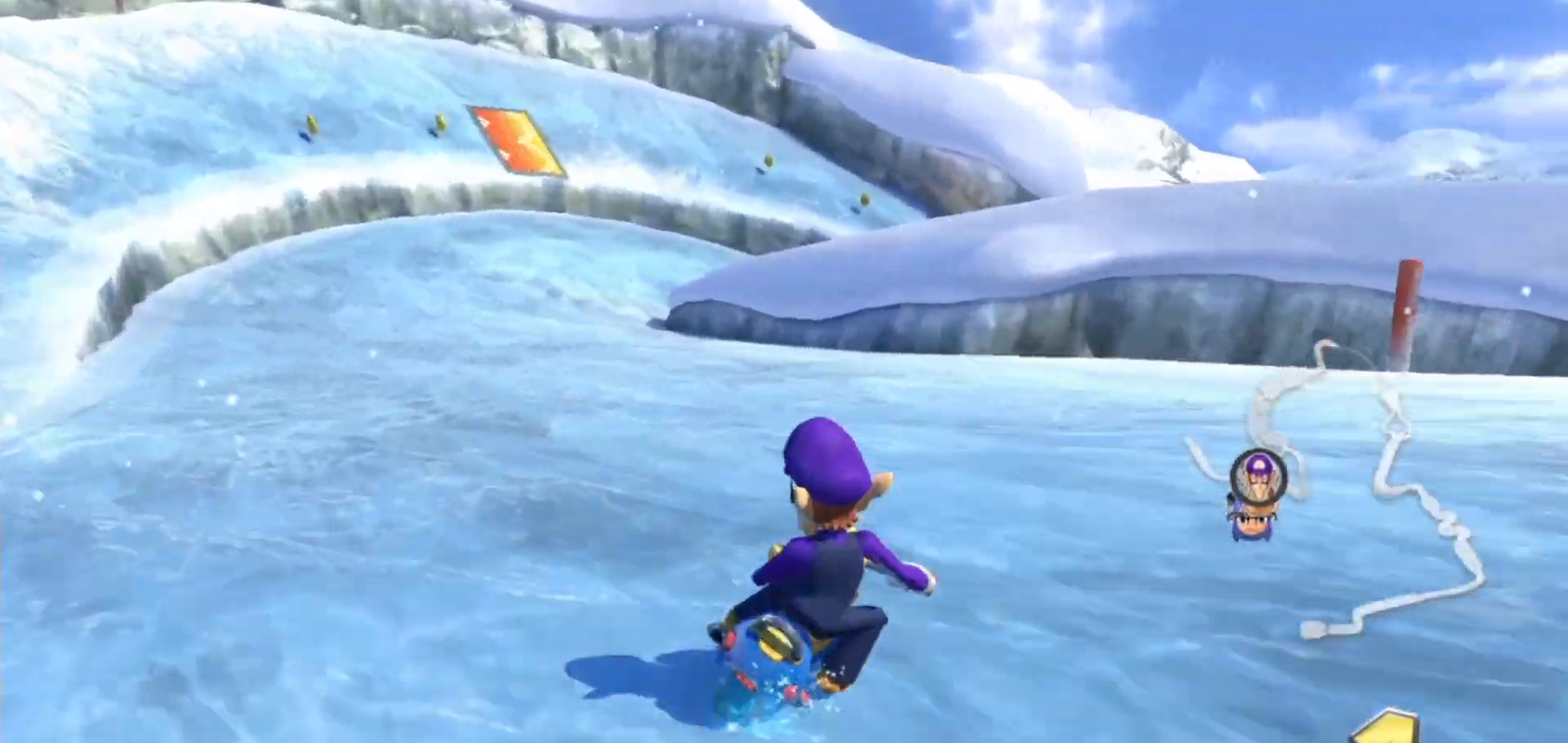
{"dt_ms": 500, "buttons": ["A"], "left_stick": "left", "right_stick": "center", "events": []}
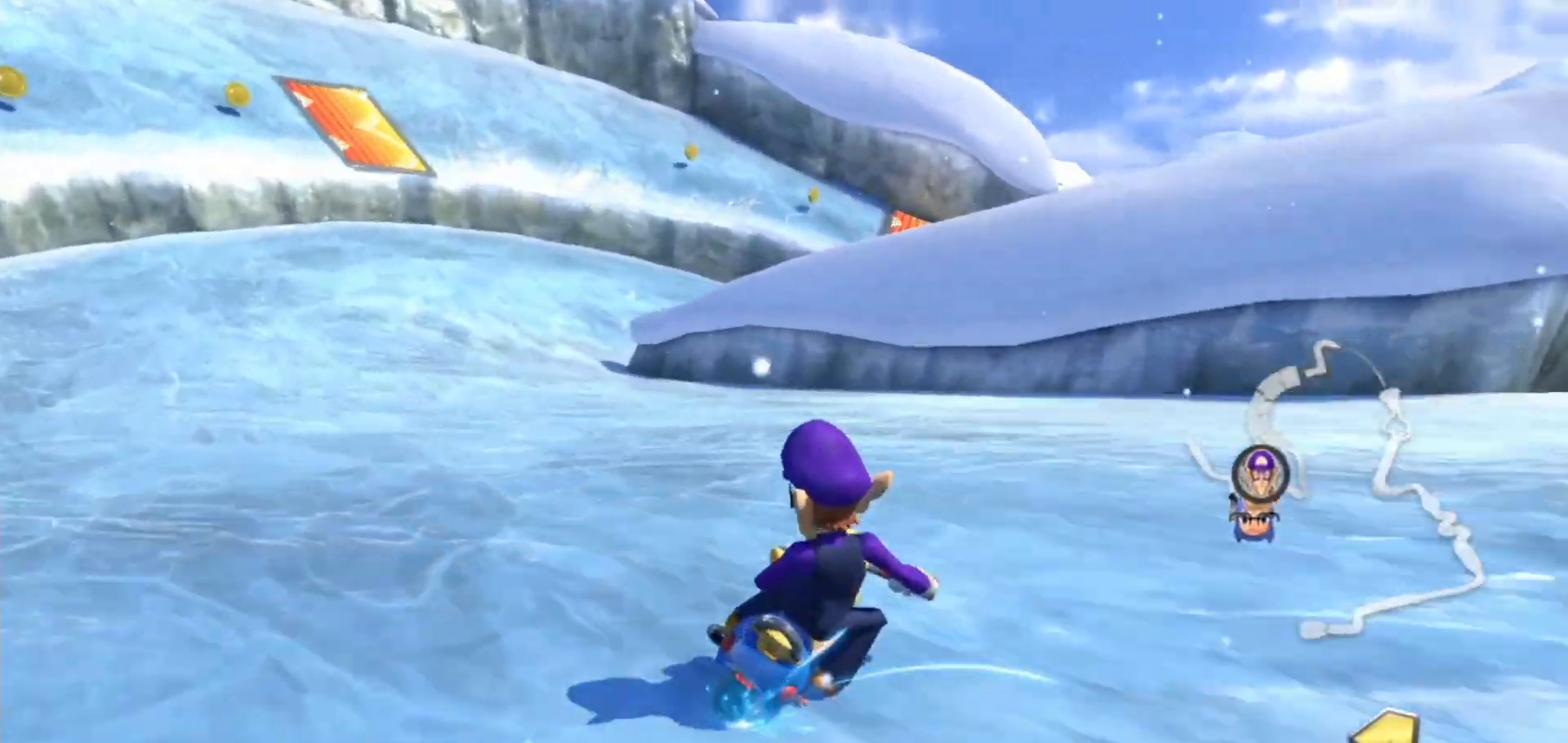
{"dt_ms": 500, "buttons": ["A"], "left_stick": "up-right", "right_stick": "center", "events": [[367, "left_stick", "right"], [483, "left_stick", "up-right"]]}
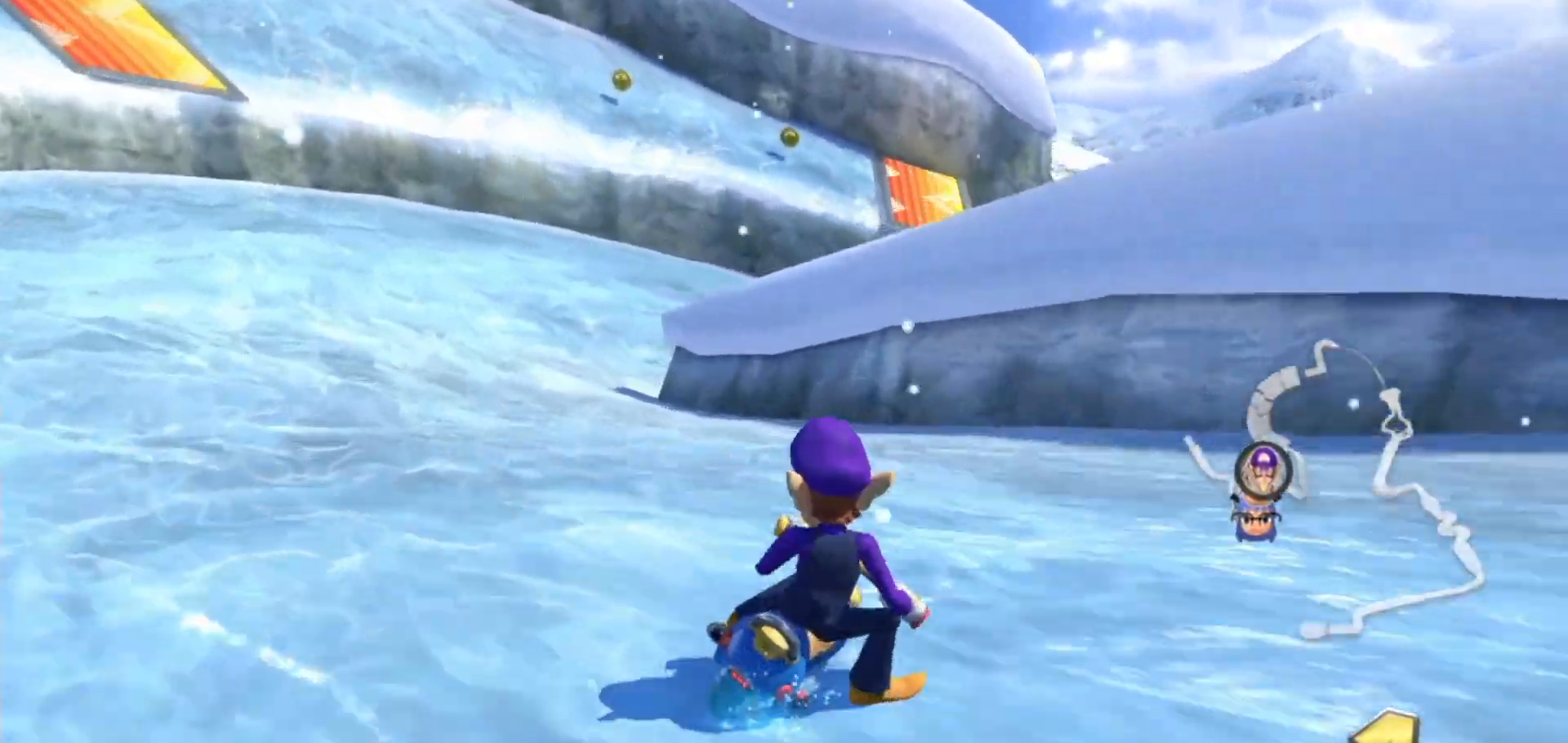
{"dt_ms": 500, "buttons": ["A"], "left_stick": "right", "right_stick": "center", "events": [[283, "left_stick", "right"]]}
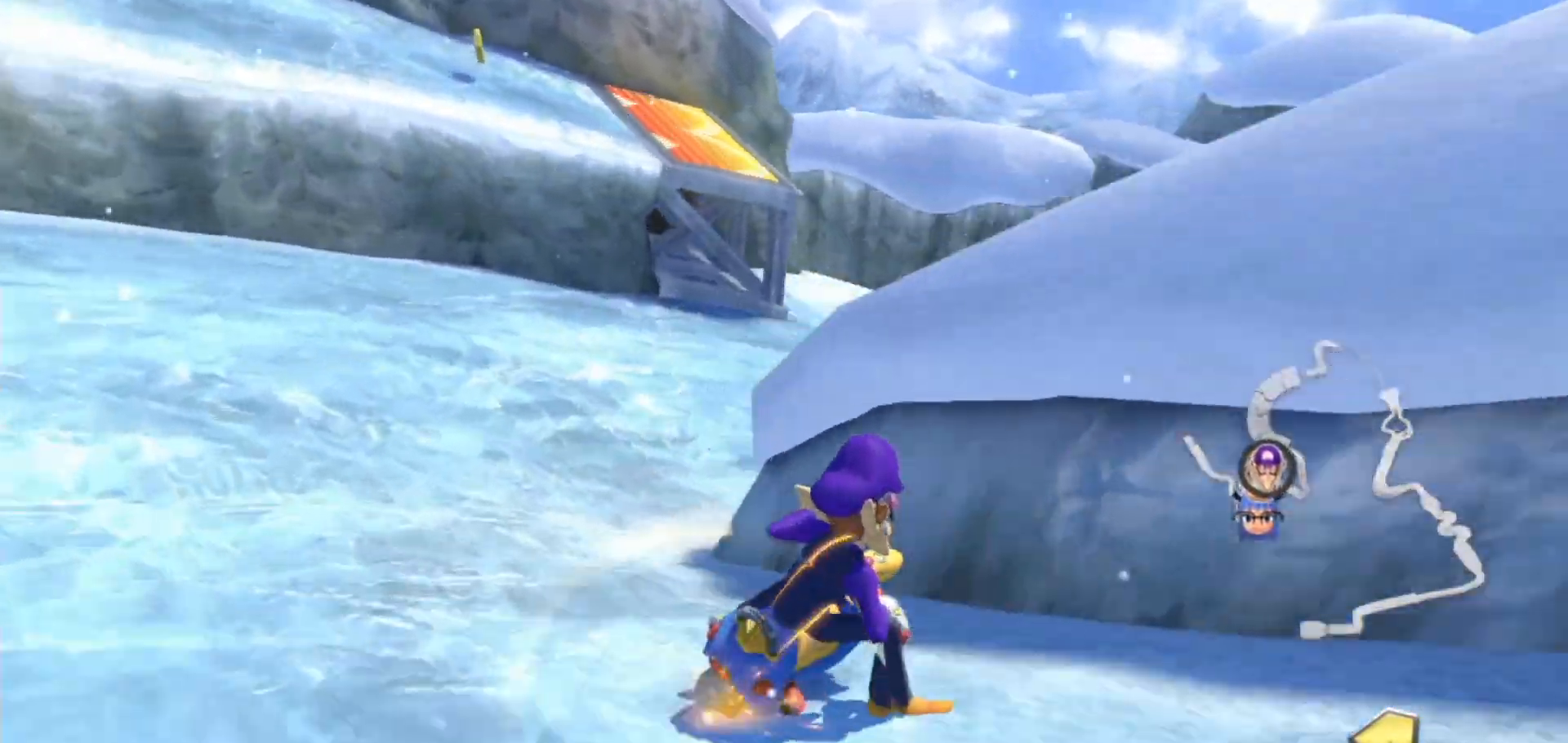
{"dt_ms": 500, "buttons": ["A"], "left_stick": "up-right", "right_stick": "center", "events": [[117, "left_stick", "up-right"]]}
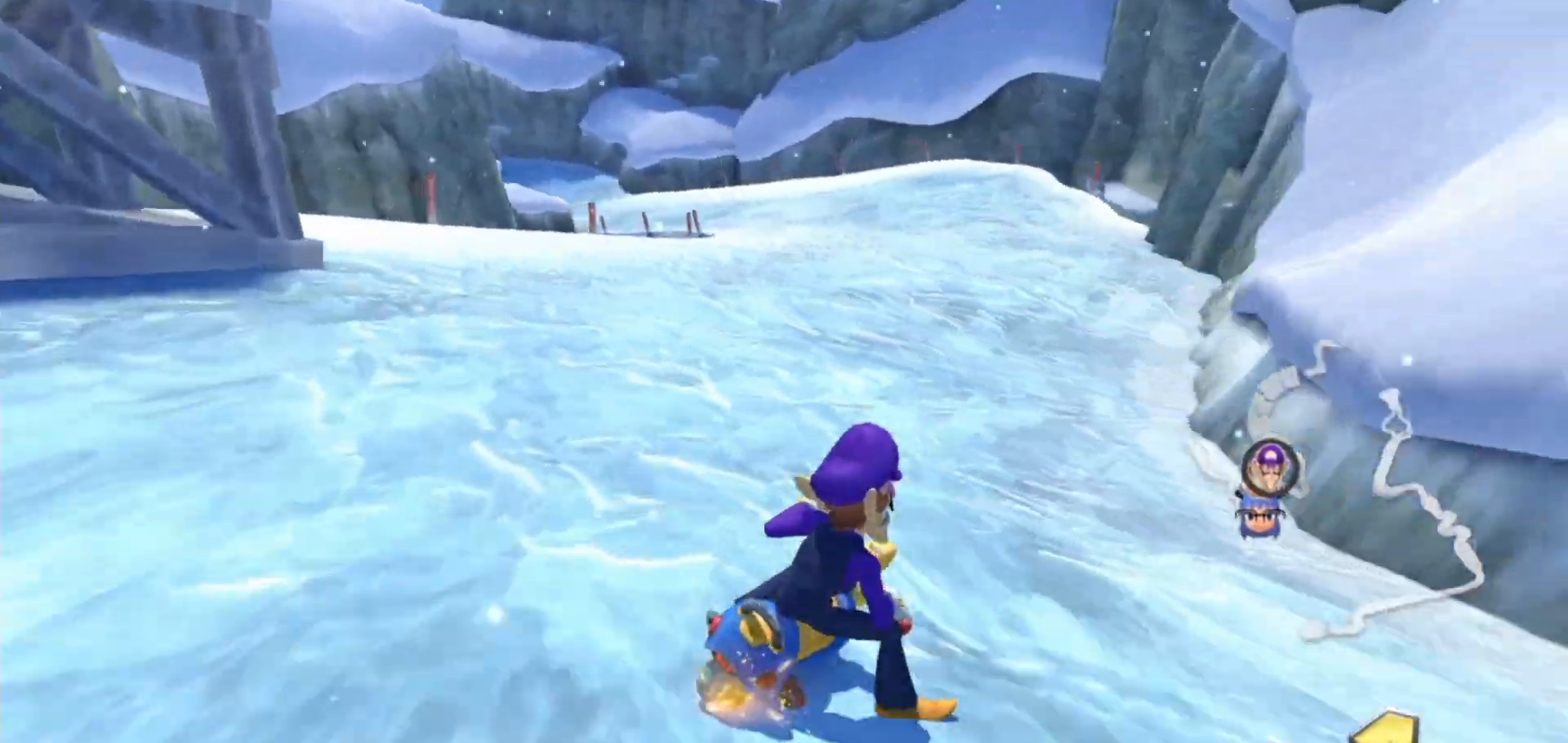
{"dt_ms": 500, "buttons": ["A", "X"], "left_stick": "left", "right_stick": "center", "events": [[167, "left_stick", "left"], [500, "X", "down"]]}
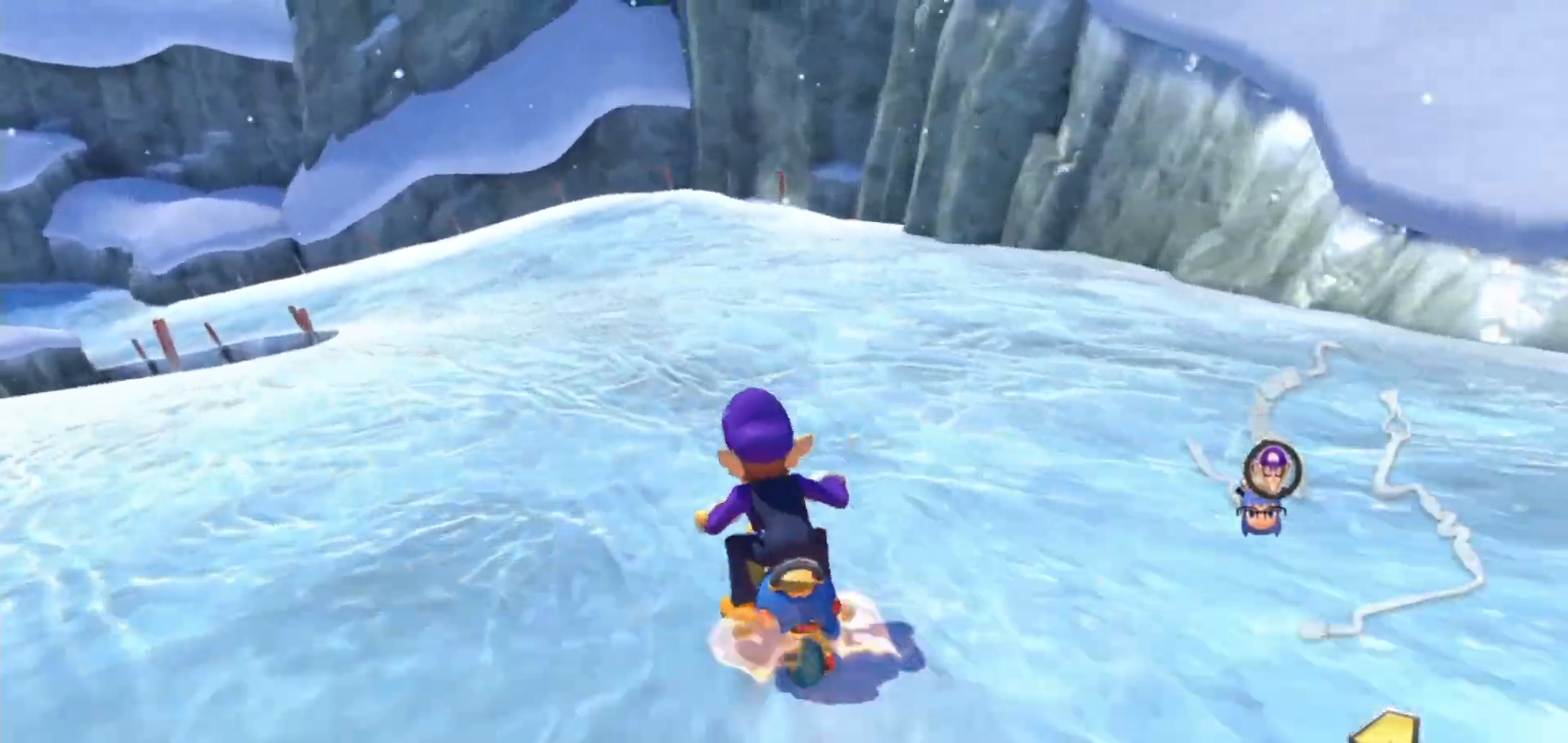
{"dt_ms": 500, "buttons": ["A", "X"], "left_stick": "left", "right_stick": "center", "events": [[167, "X", "up"], [483, "X", "down"]]}
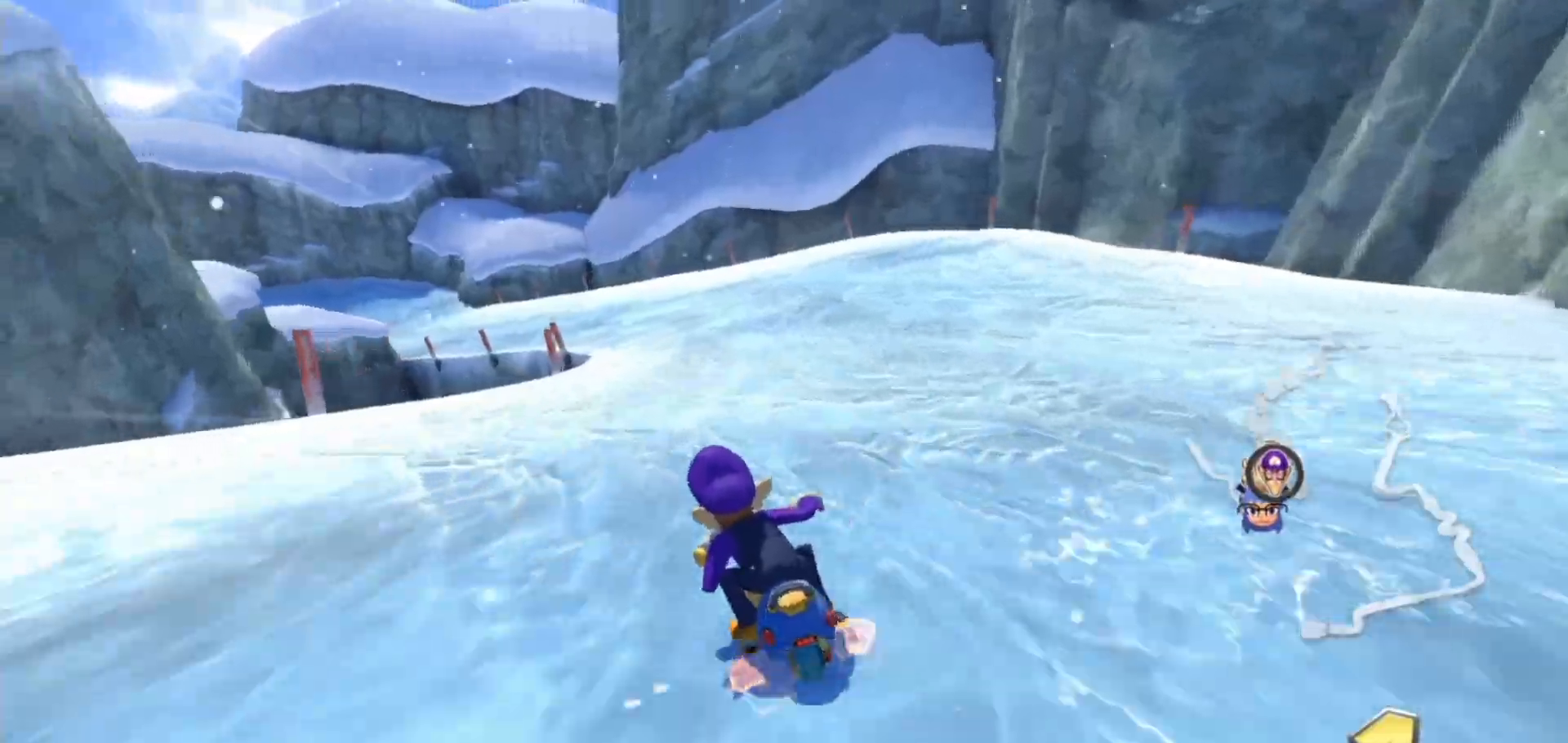
{"dt_ms": 500, "buttons": ["A", "X"], "left_stick": "right", "right_stick": "center", "events": [[233, "X", "up"], [350, "left_stick", "right"], [417, "X", "down"]]}
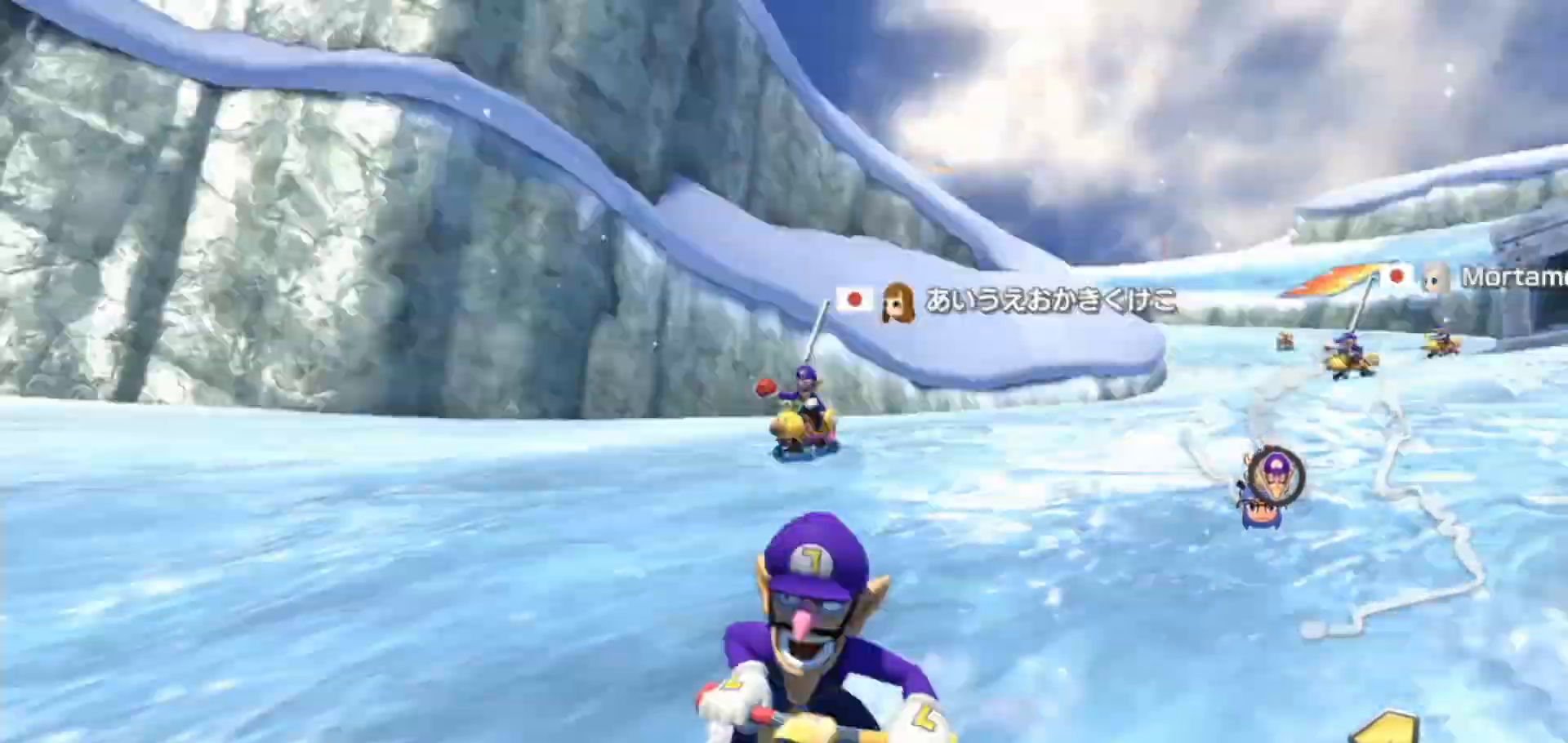
{"dt_ms": 500, "buttons": ["B"], "left_stick": "right", "right_stick": "center", "events": [[183, "X", "up"], [317, "X", "down"], [350, "B", "down"], [367, "A", "up"], [383, "X", "up"]]}
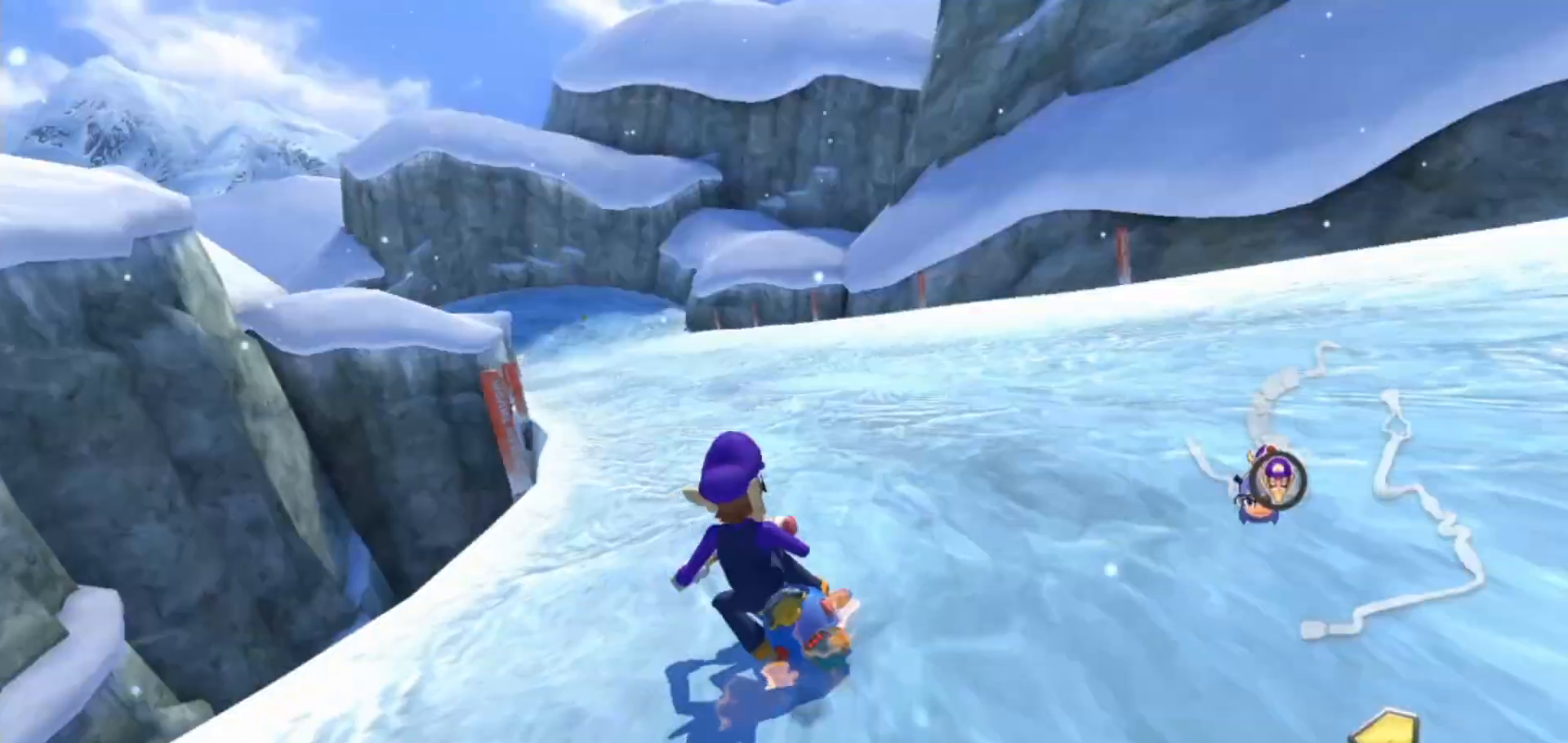
{"dt_ms": 500, "buttons": ["A", "B", "X"], "left_stick": "left", "right_stick": "center", "events": [[17, "X", "down"], [250, "X", "up"], [283, "left_stick", "left"], [400, "A", "down"], [417, "X", "down"]]}
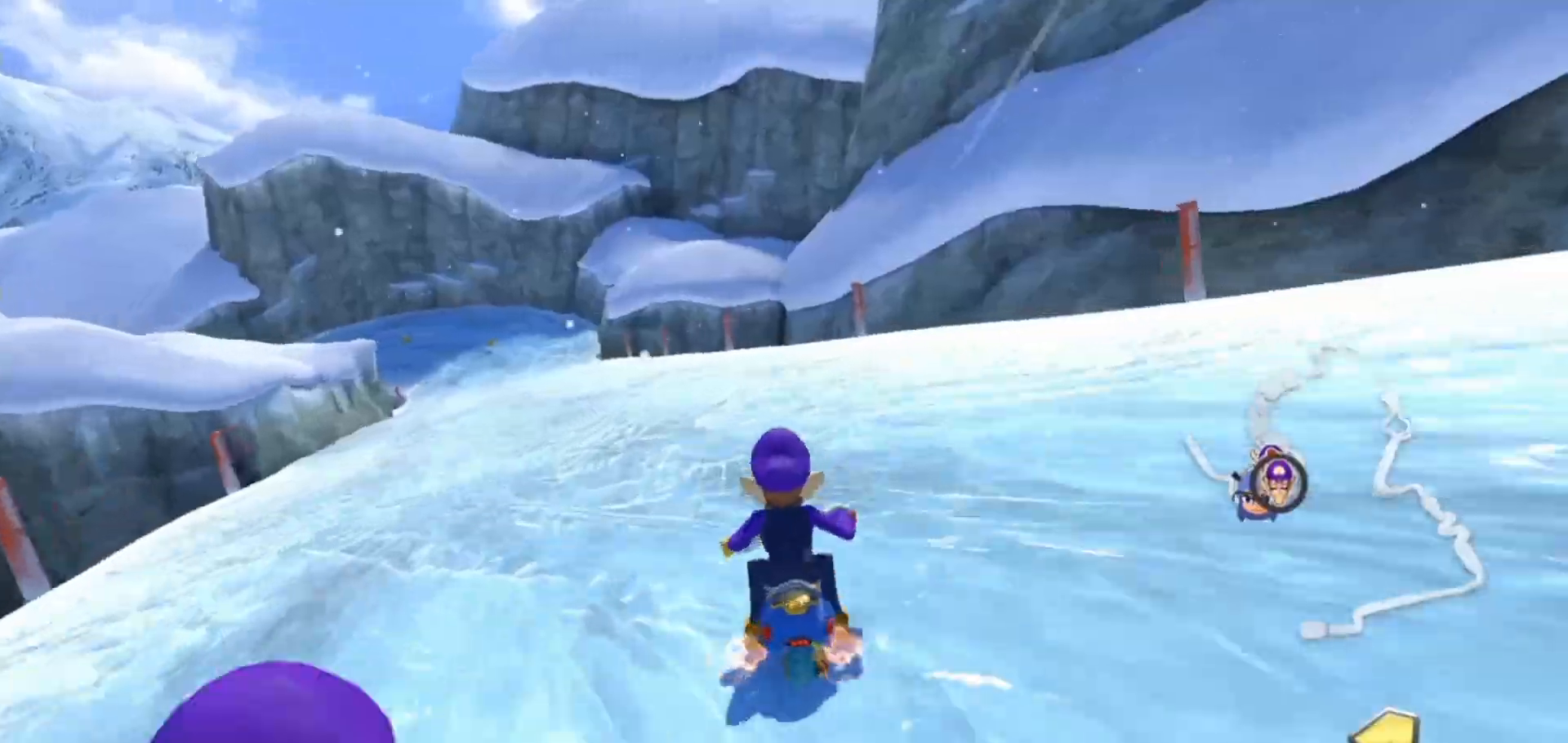
{"dt_ms": 500, "buttons": ["A"], "left_stick": "left", "right_stick": "center", "events": [[50, "B", "up"], [67, "X", "up"], [200, "left_stick", "center"], [250, "left_stick", "right"], [367, "left_stick", "left"]]}
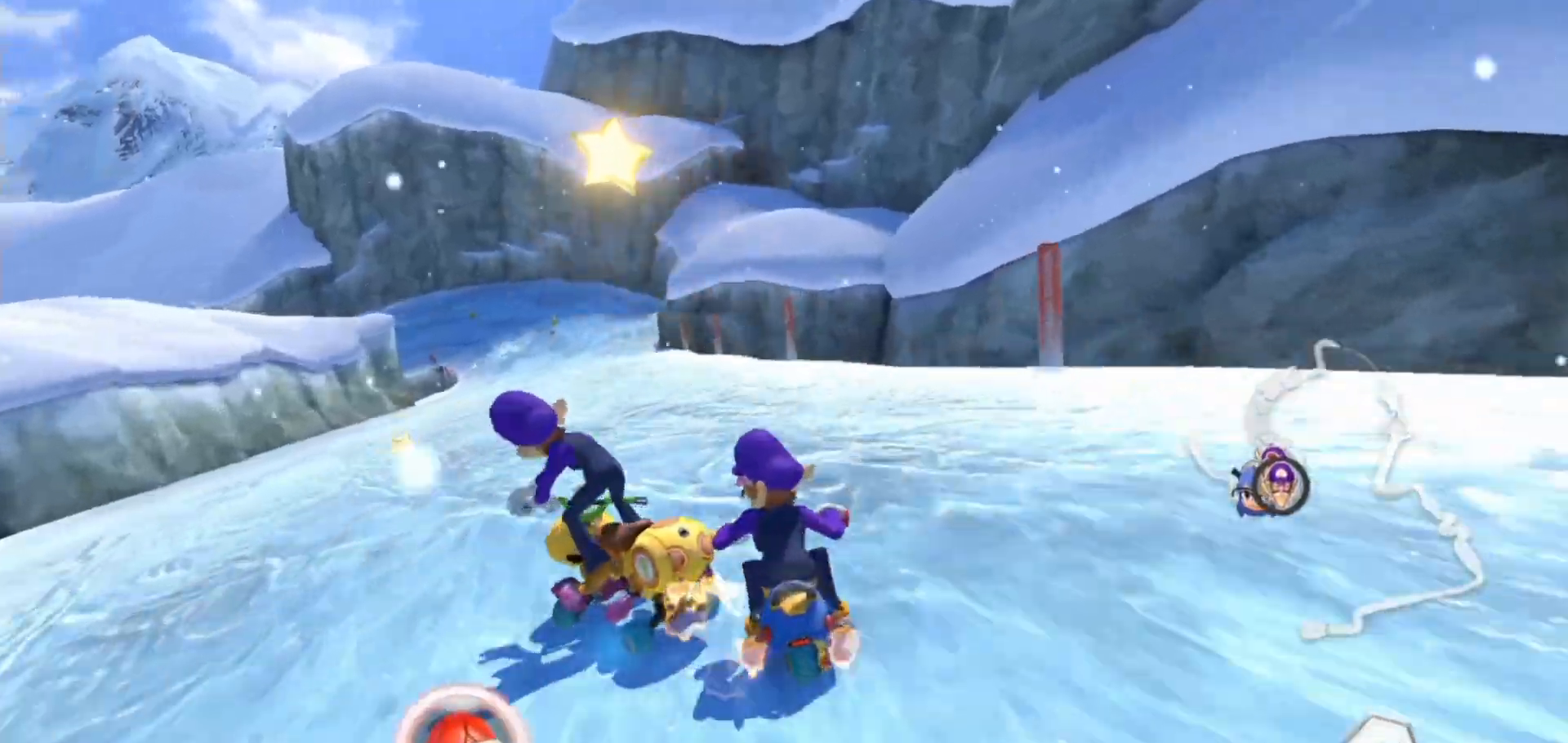
{"dt_ms": 500, "buttons": ["A"], "left_stick": "left", "right_stick": "center", "events": [[167, "left_stick", "center"], [267, "X", "down"], [283, "left_stick", "left"], [400, "X", "up"]]}
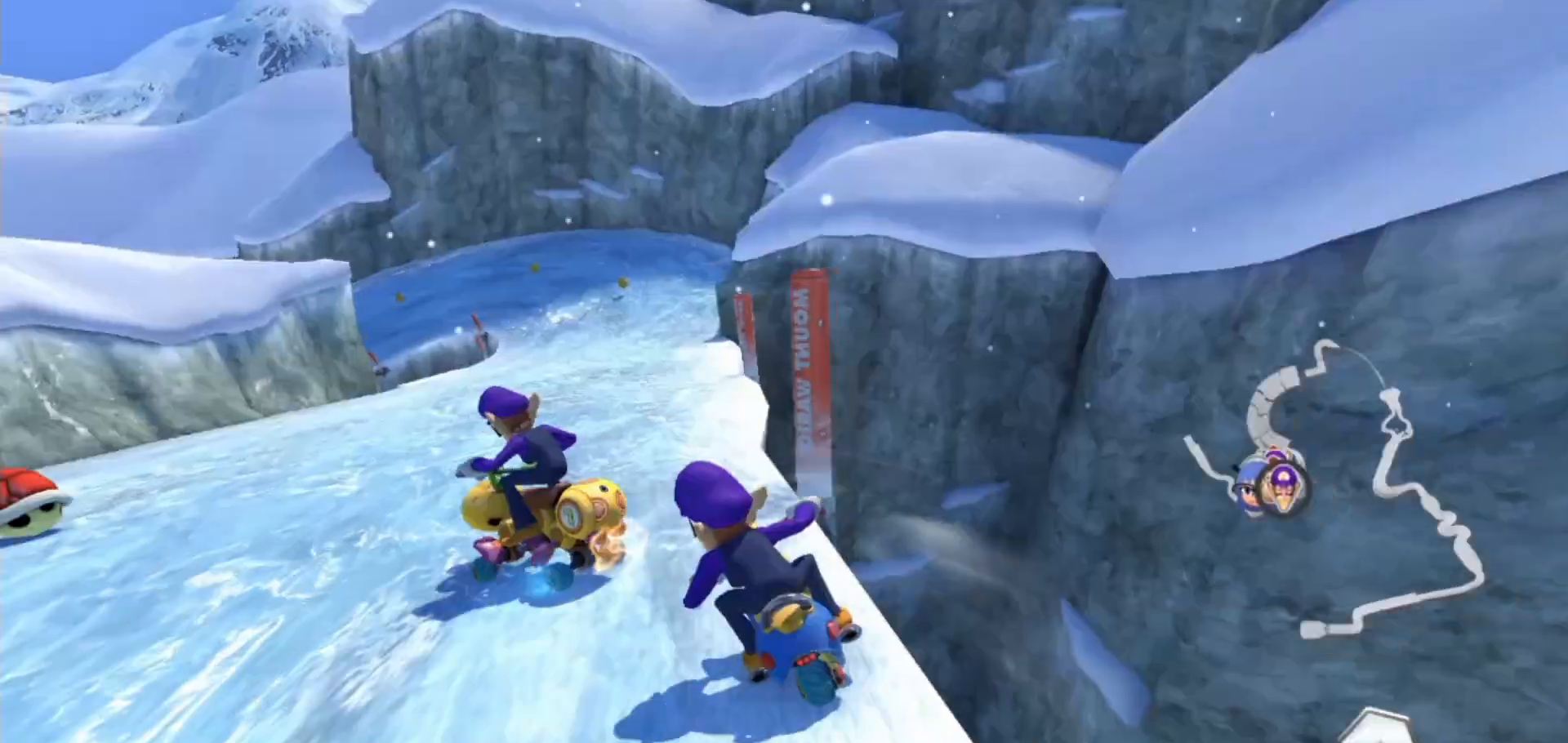
{"dt_ms": 500, "buttons": ["A"], "left_stick": "center", "right_stick": "center", "events": [[83, "left_stick", "center"]]}
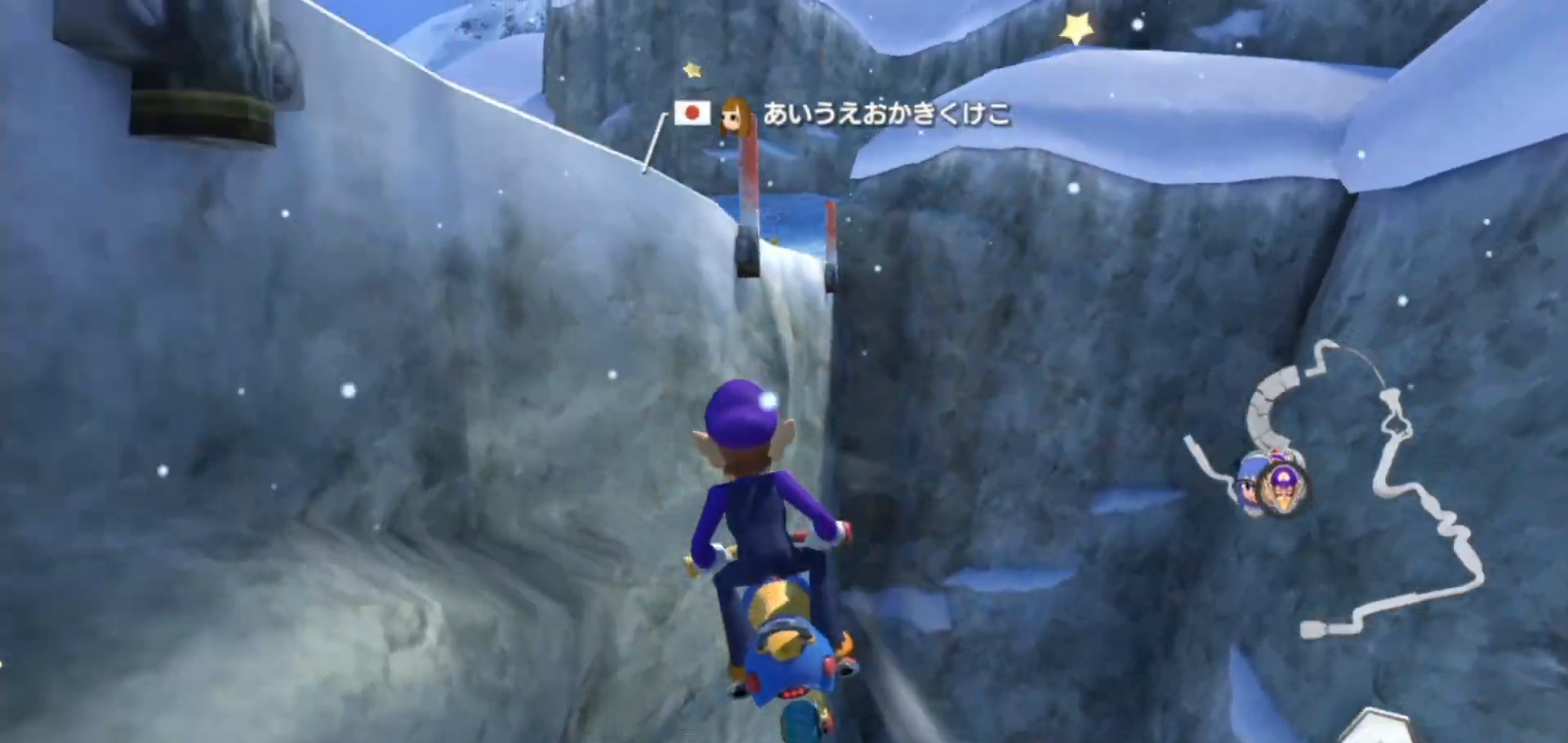
{"dt_ms": 500, "buttons": ["A"], "left_stick": "up-right", "right_stick": "center", "events": [[433, "left_stick", "up-right"]]}
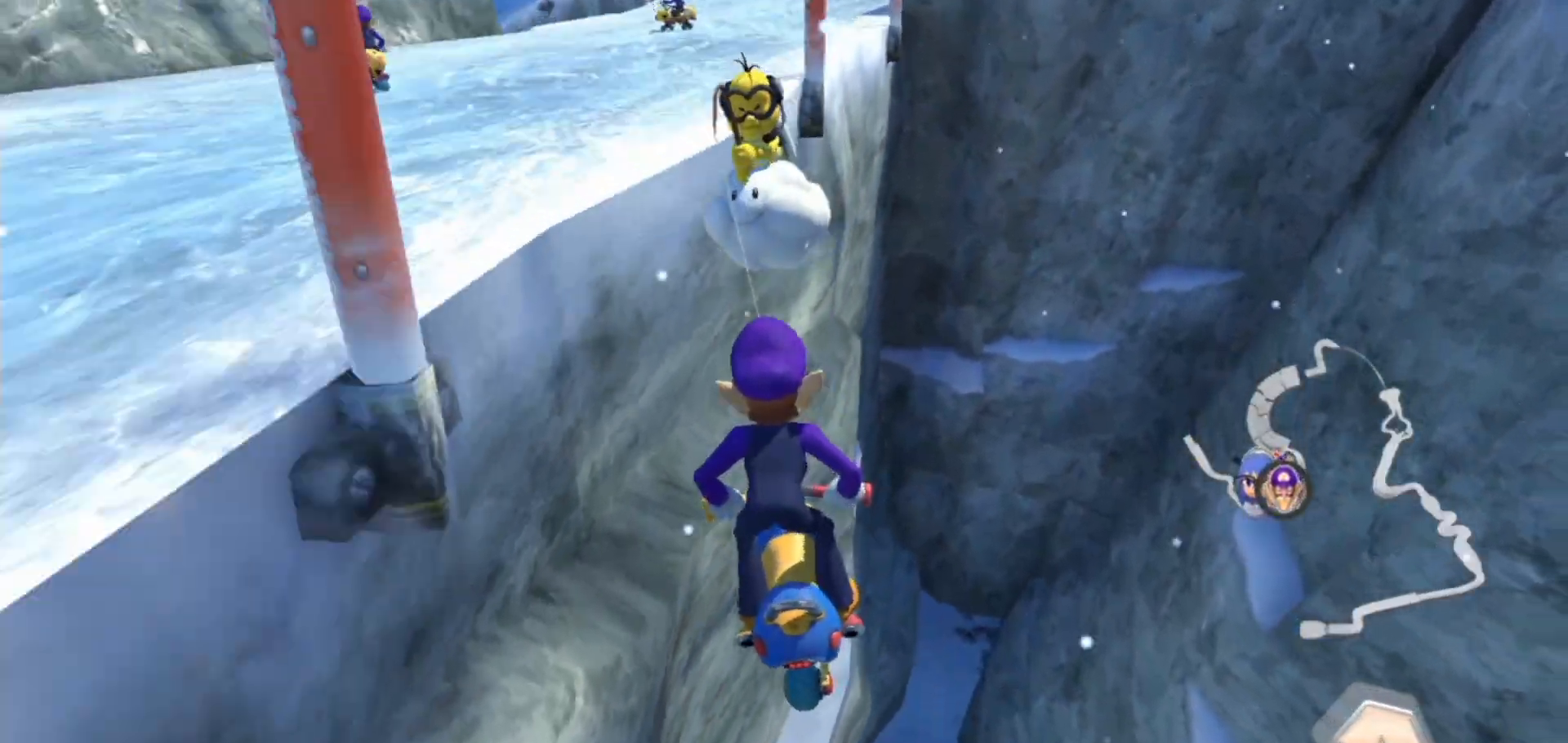
{"dt_ms": 500, "buttons": ["A"], "left_stick": "up-right", "right_stick": "center", "events": []}
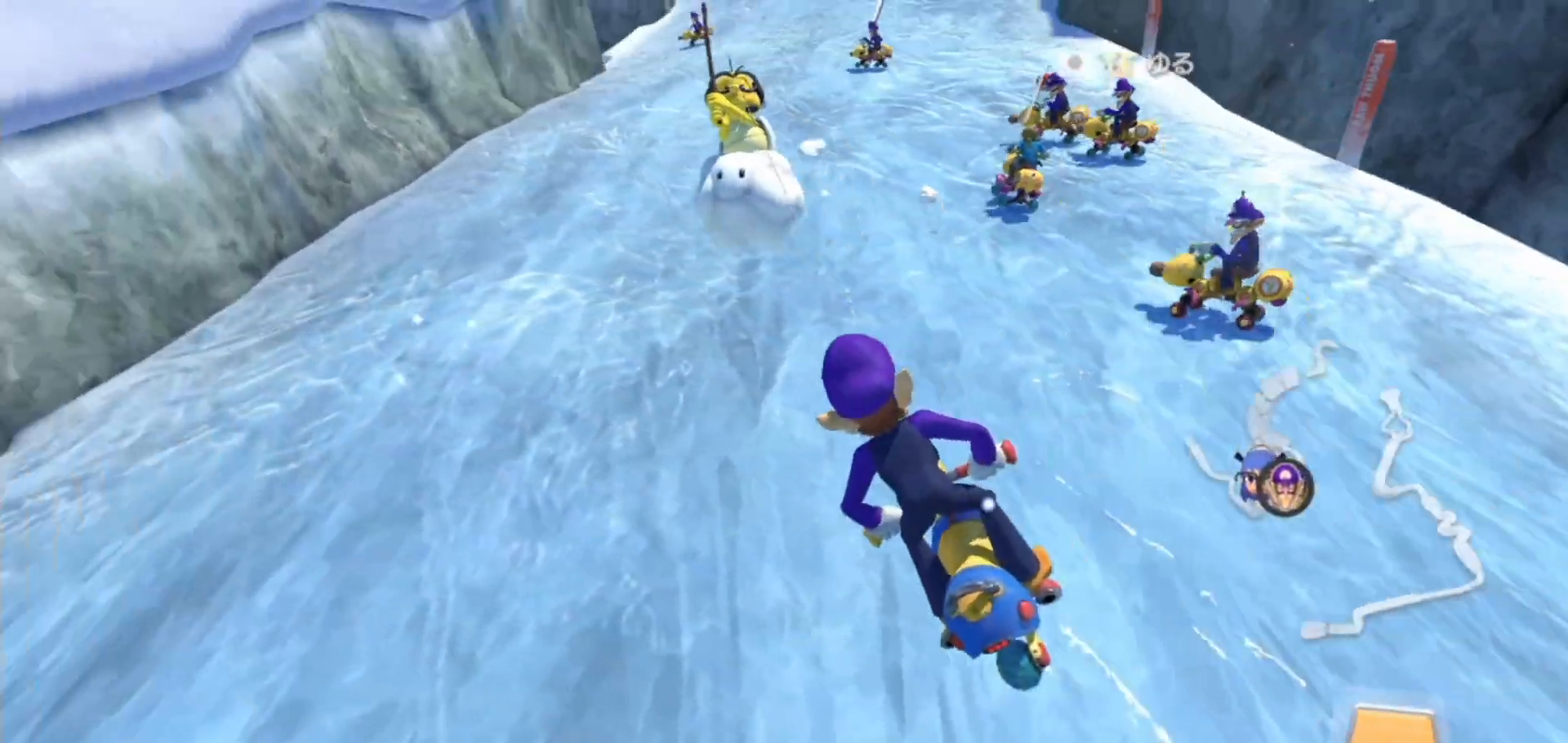
{"dt_ms": 500, "buttons": ["A"], "left_stick": "center", "right_stick": "center", "events": [[217, "left_stick", "center"]]}
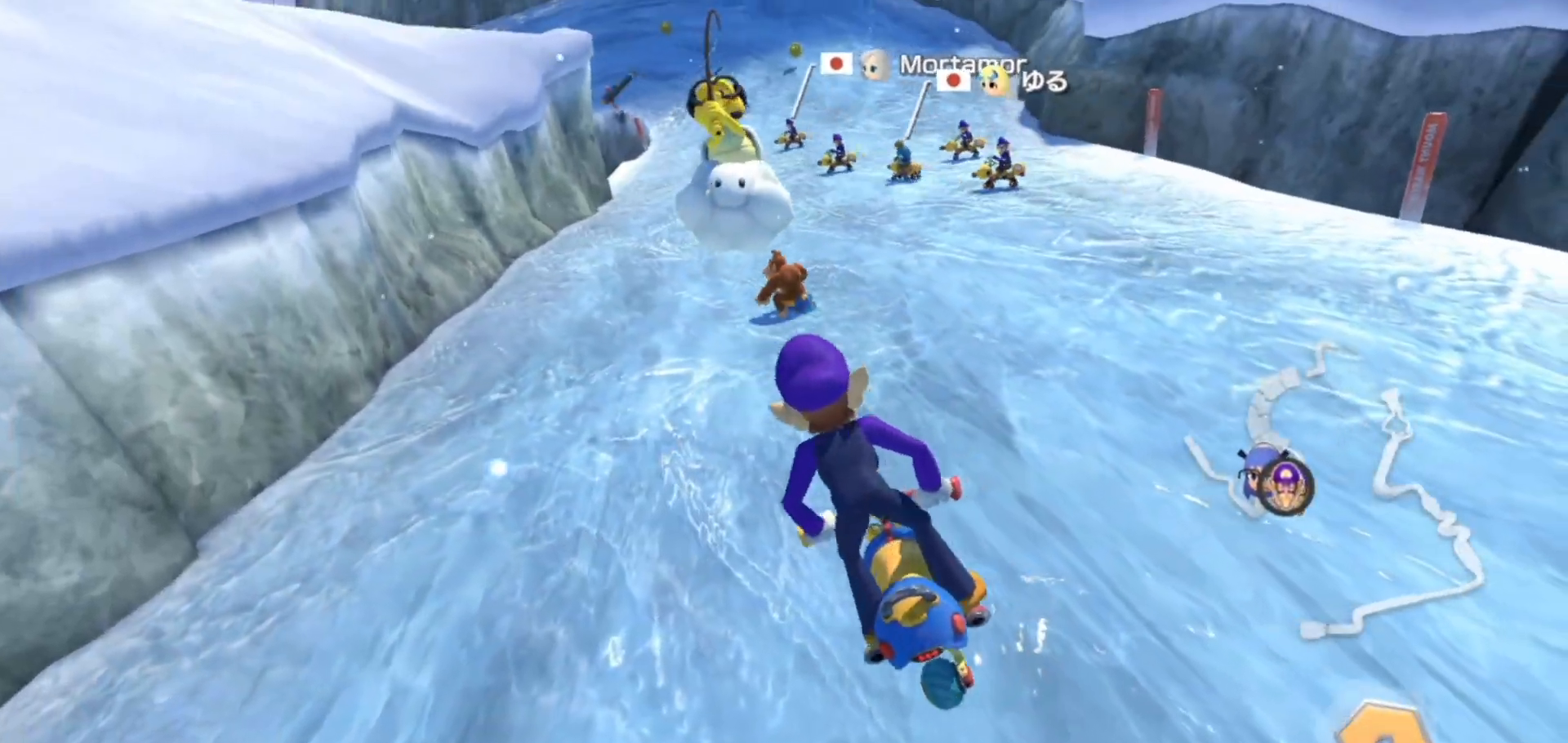
{"dt_ms": 500, "buttons": ["A"], "left_stick": "center", "right_stick": "center", "events": []}
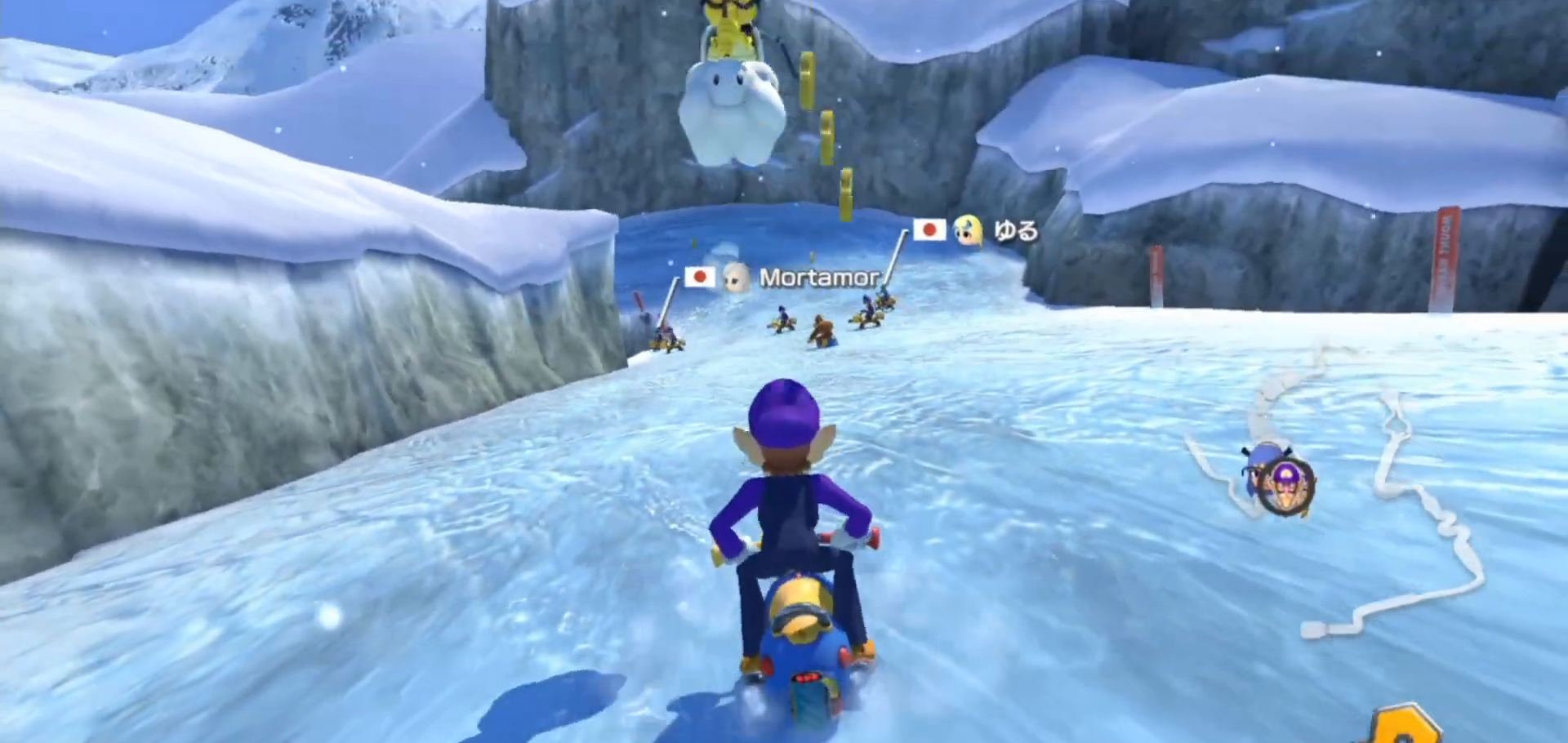
{"dt_ms": 1000, "buttons": ["A"], "left_stick": "center", "right_stick": "center", "events": [[483, "left_stick", "right"], [583, "left_stick", "center"]]}
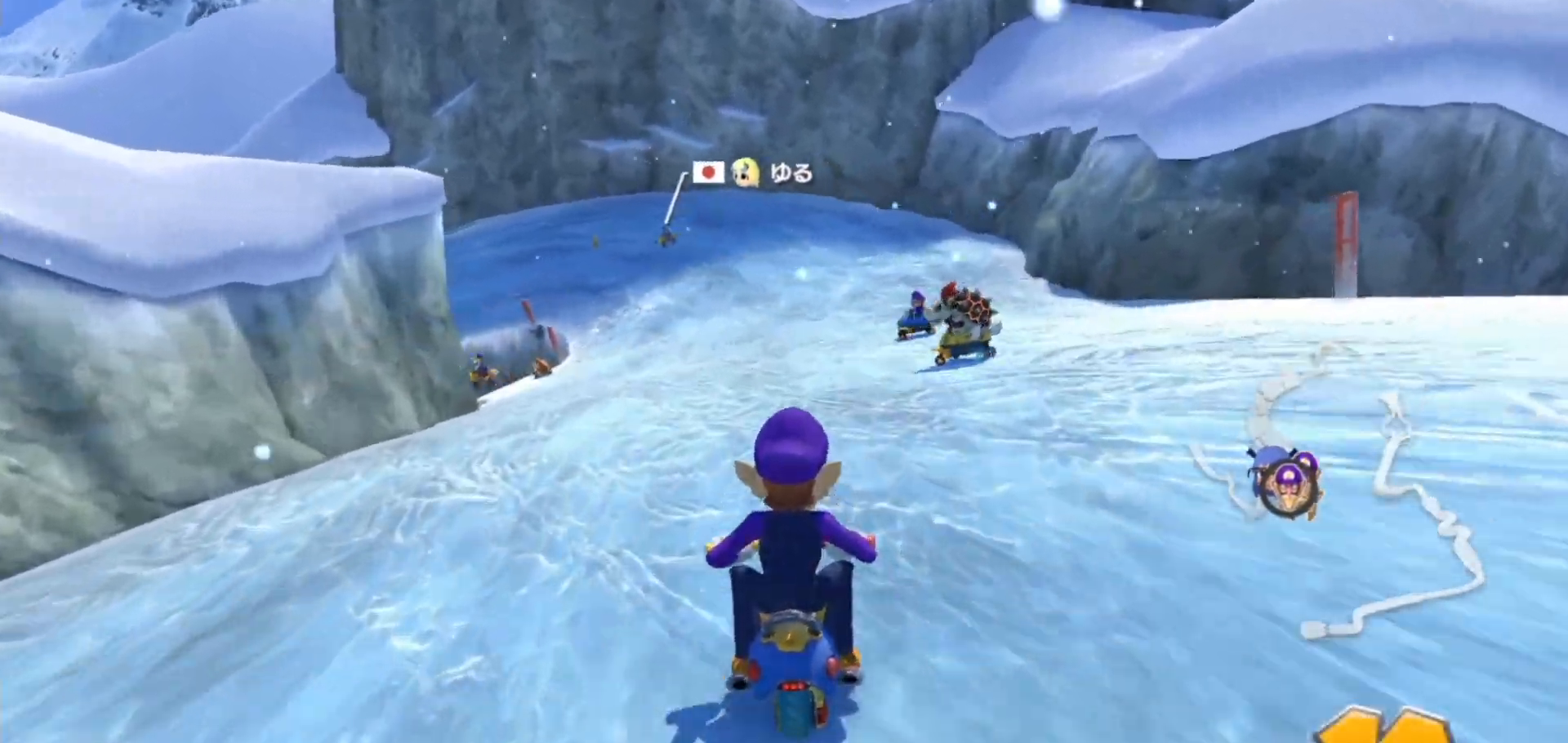
{"dt_ms": 500, "buttons": ["A"], "left_stick": "up-left", "right_stick": "center", "events": [[283, "left_stick", "up-left"]]}